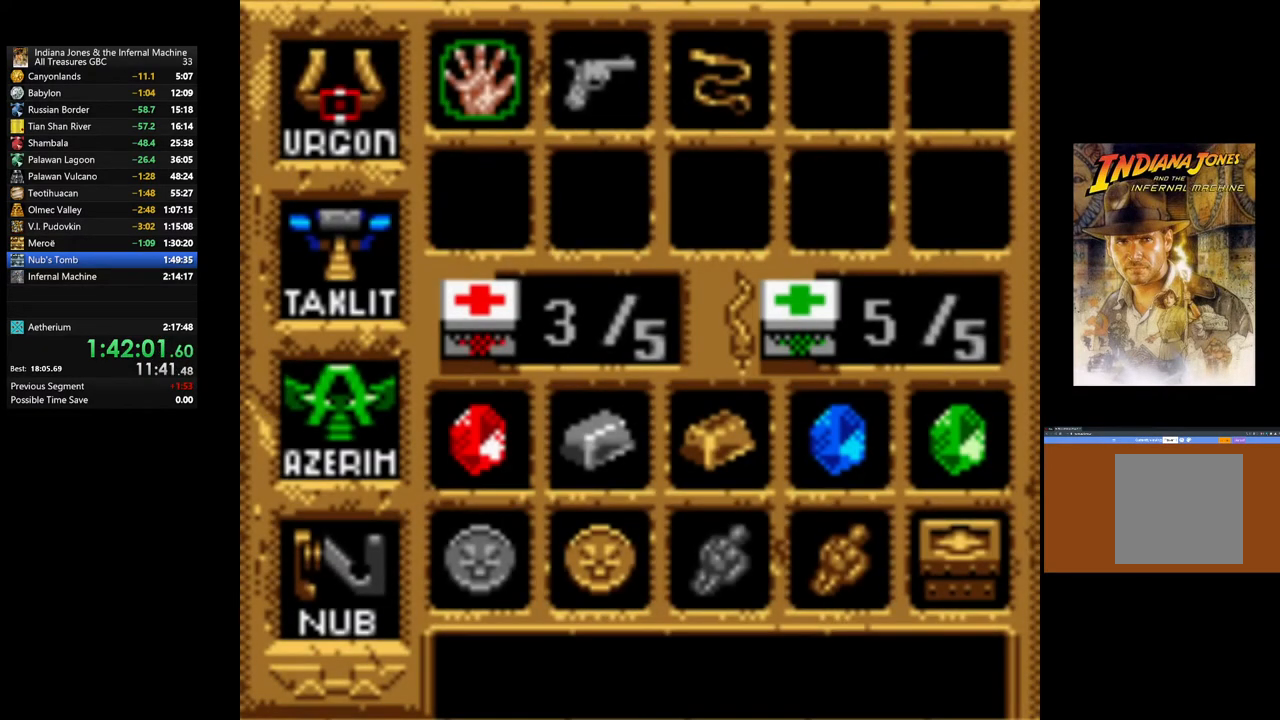
Gameplay with a controller (Xbox layout); each line is a JSON object with the inputs held at the frame after it. "events" lists button and stick changes between this image and that frame as [ms after this image, input, new state], when the widget could be followed in between.
{"buttons": ["DPAD_LEFT"], "left_stick": "center", "right_stick": "center", "events": [[433, "DPAD_LEFT", "down"]]}
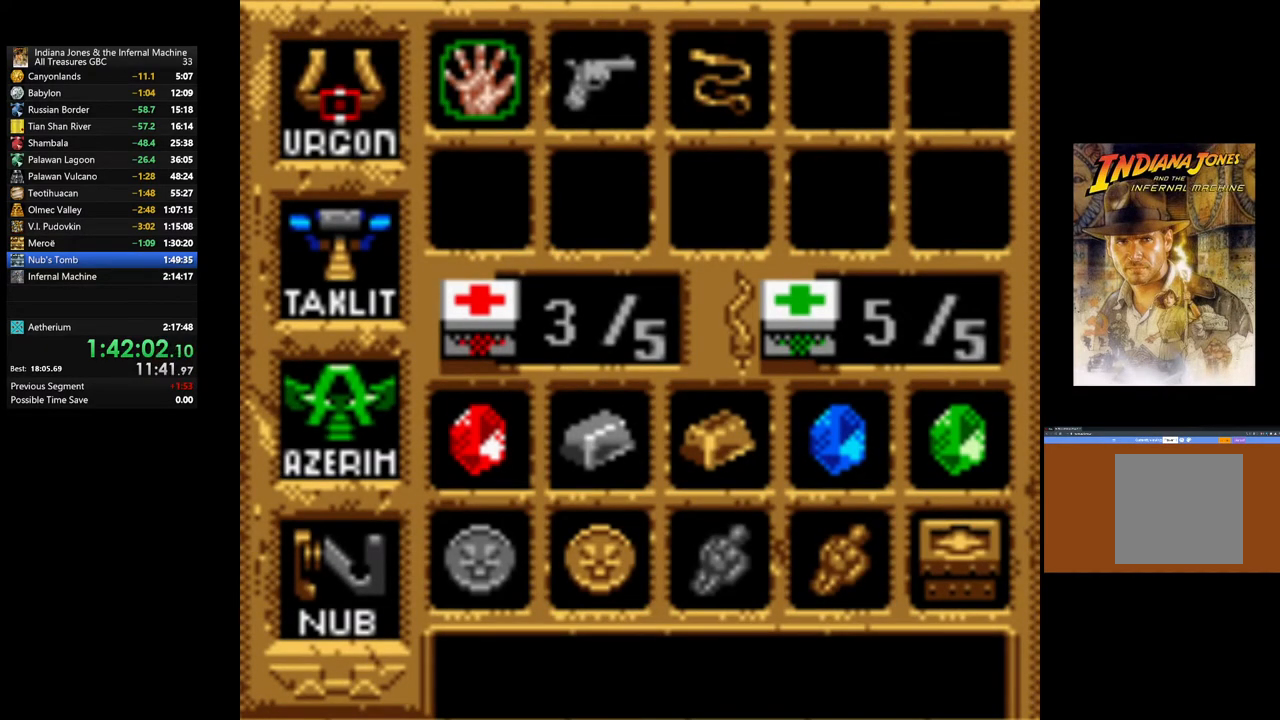
{"buttons": [], "left_stick": "center", "right_stick": "center", "events": [[83, "DPAD_LEFT", "up"], [283, "DPAD_UP", "down"], [433, "DPAD_UP", "up"]]}
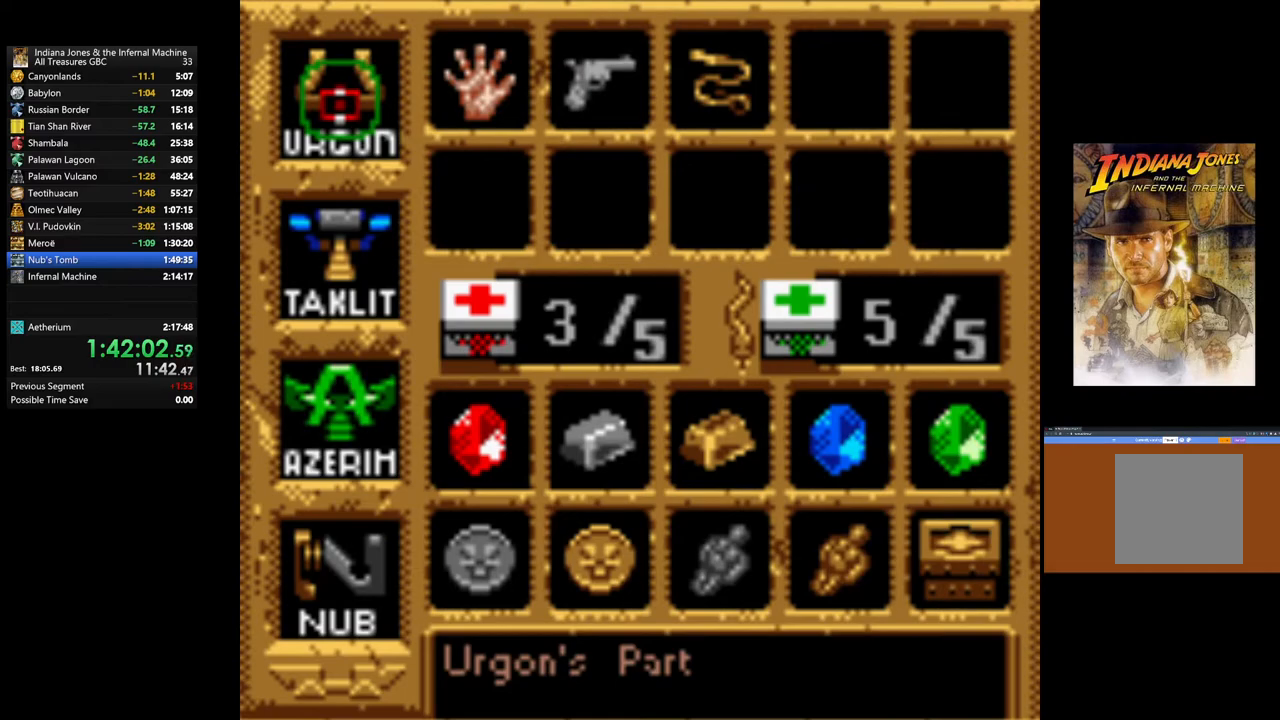
{"buttons": ["DPAD_DOWN"], "left_stick": "center", "right_stick": "center", "events": [[200, "DPAD_UP", "down"], [367, "DPAD_UP", "up"], [467, "DPAD_DOWN", "down"]]}
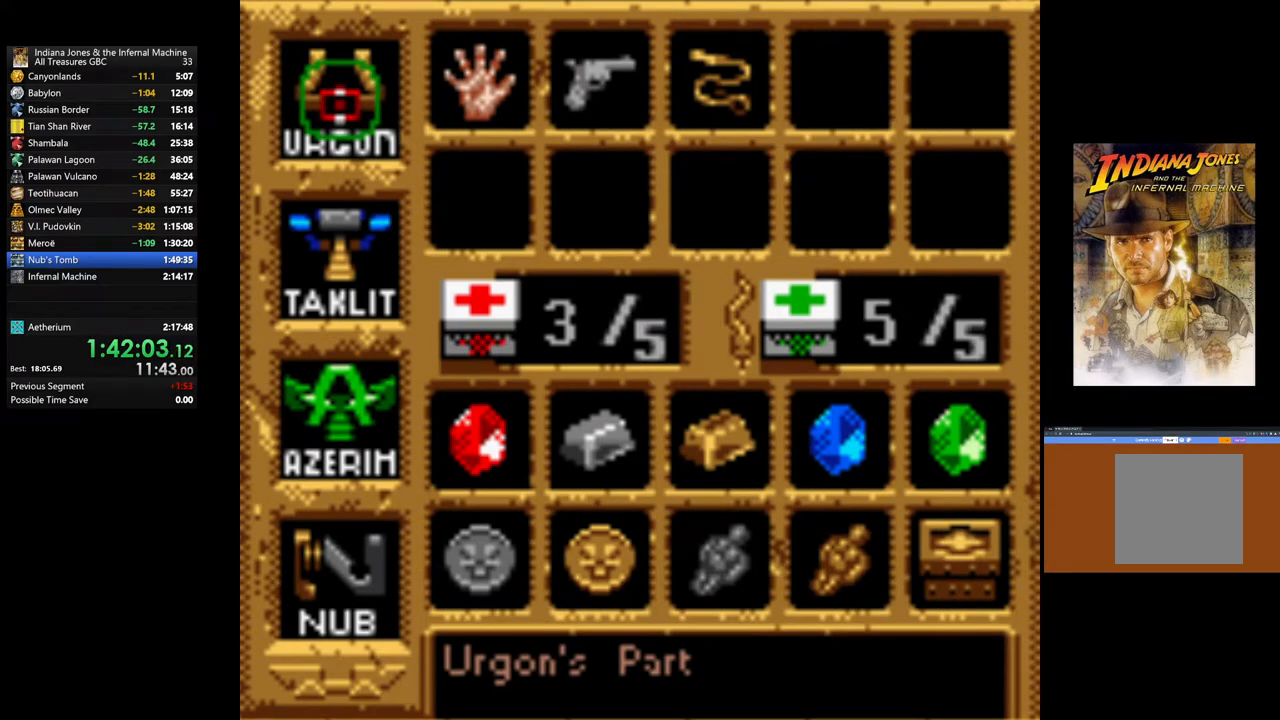
{"buttons": [], "left_stick": "center", "right_stick": "center", "events": [[100, "DPAD_DOWN", "up"], [150, "DPAD_DOWN", "down"], [300, "DPAD_DOWN", "up"], [350, "DPAD_DOWN", "down"], [500, "DPAD_DOWN", "up"]]}
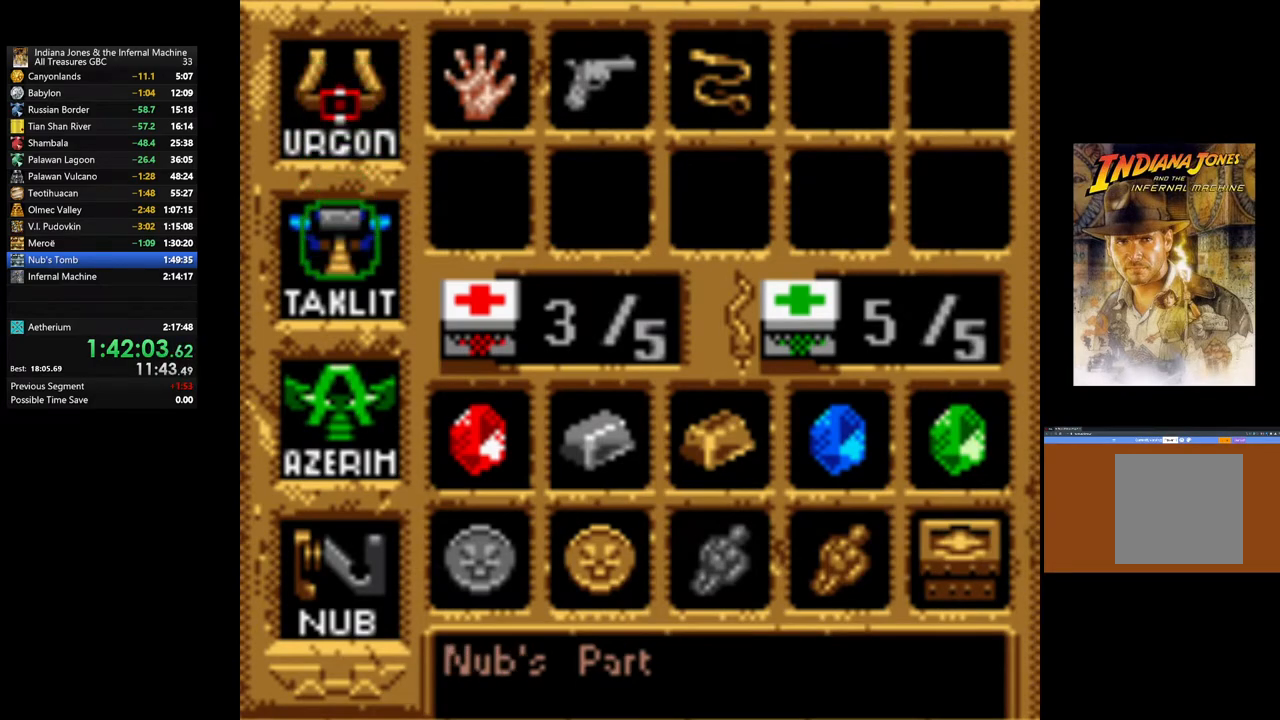
{"buttons": [], "left_stick": "center", "right_stick": "center", "events": []}
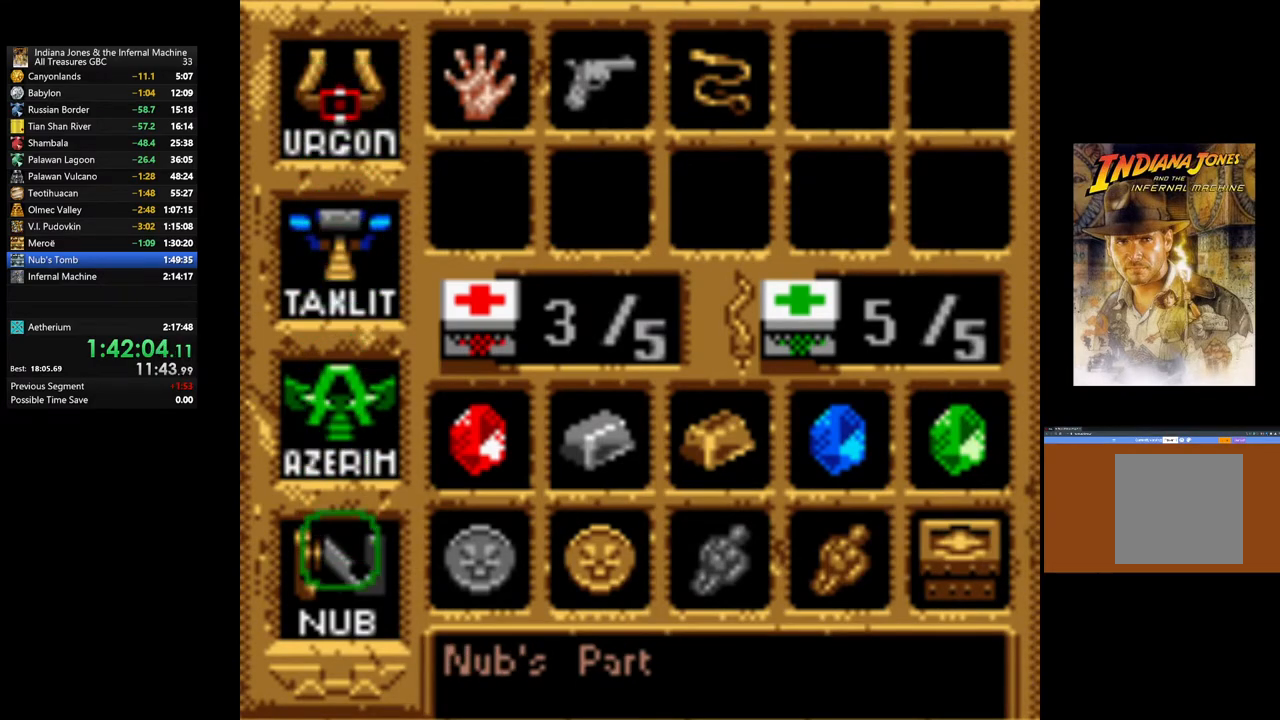
{"buttons": [], "left_stick": "center", "right_stick": "center", "events": [[83, "A", "down"], [283, "A", "up"]]}
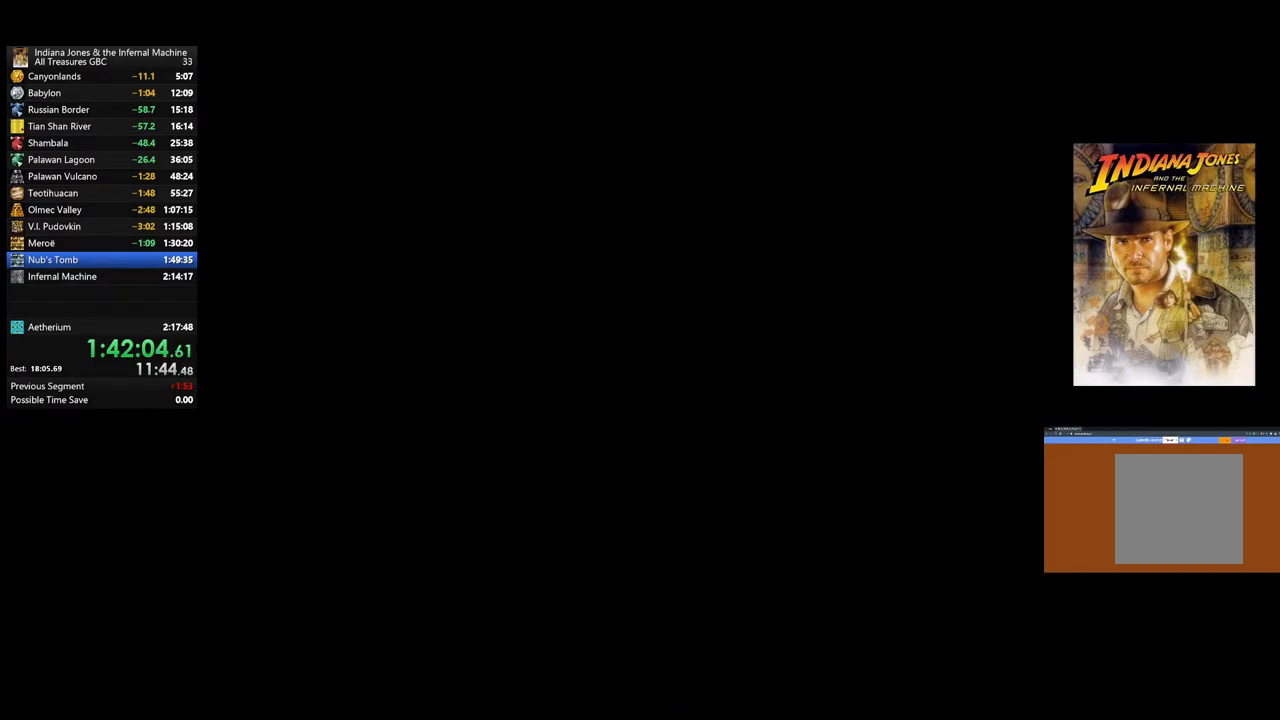
{"buttons": [], "left_stick": "center", "right_stick": "center", "events": []}
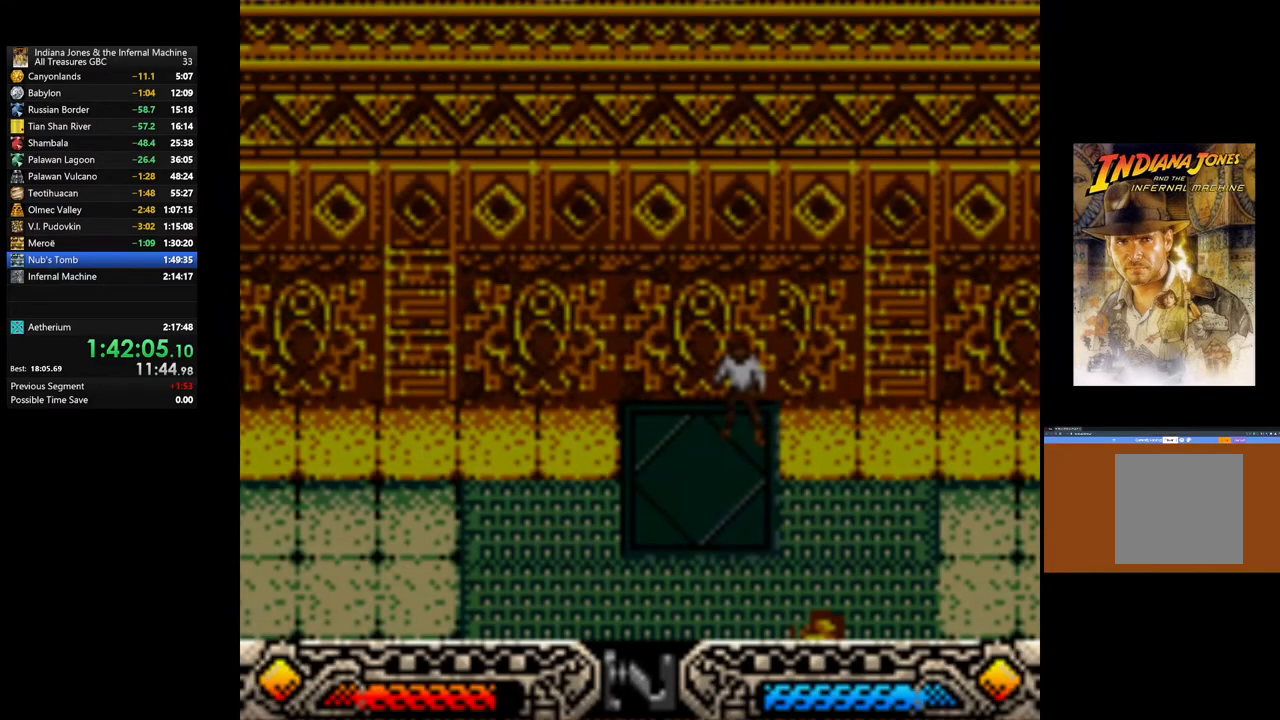
{"buttons": [], "left_stick": "center", "right_stick": "center", "events": []}
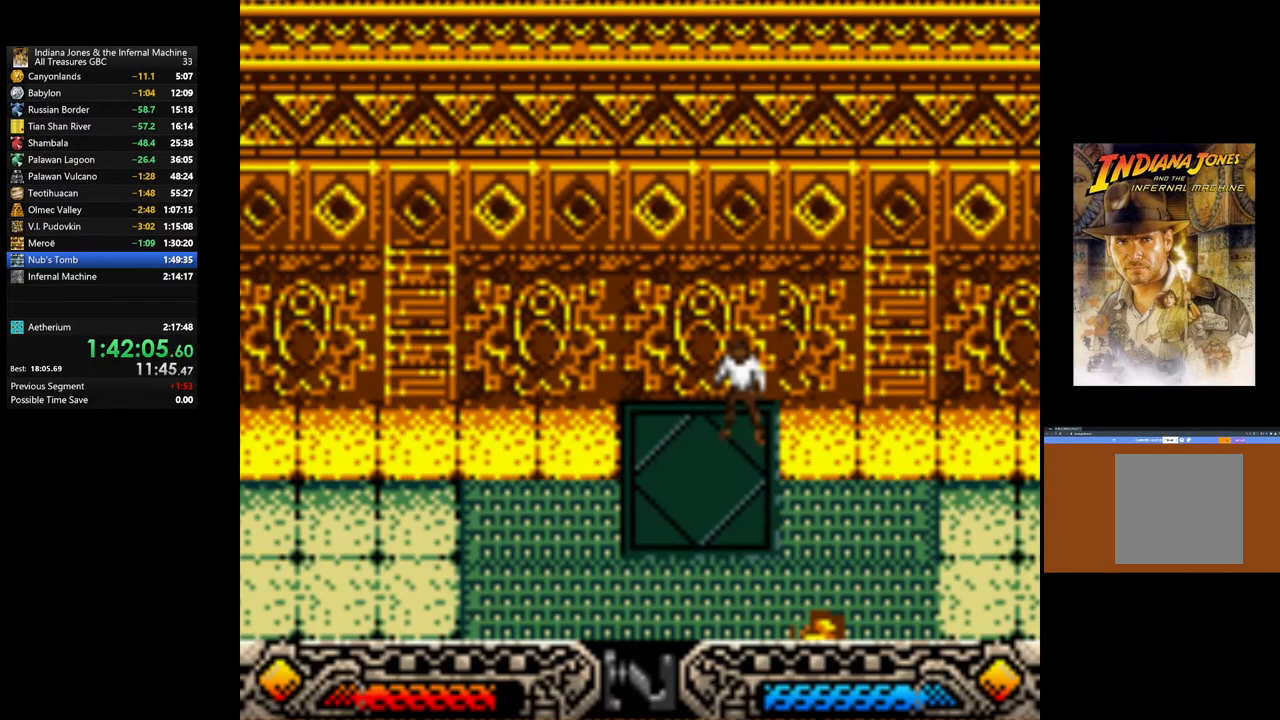
{"buttons": [], "left_stick": "up-right", "right_stick": "center", "events": [[133, "left_stick", "right"], [233, "left_stick", "up-right"]]}
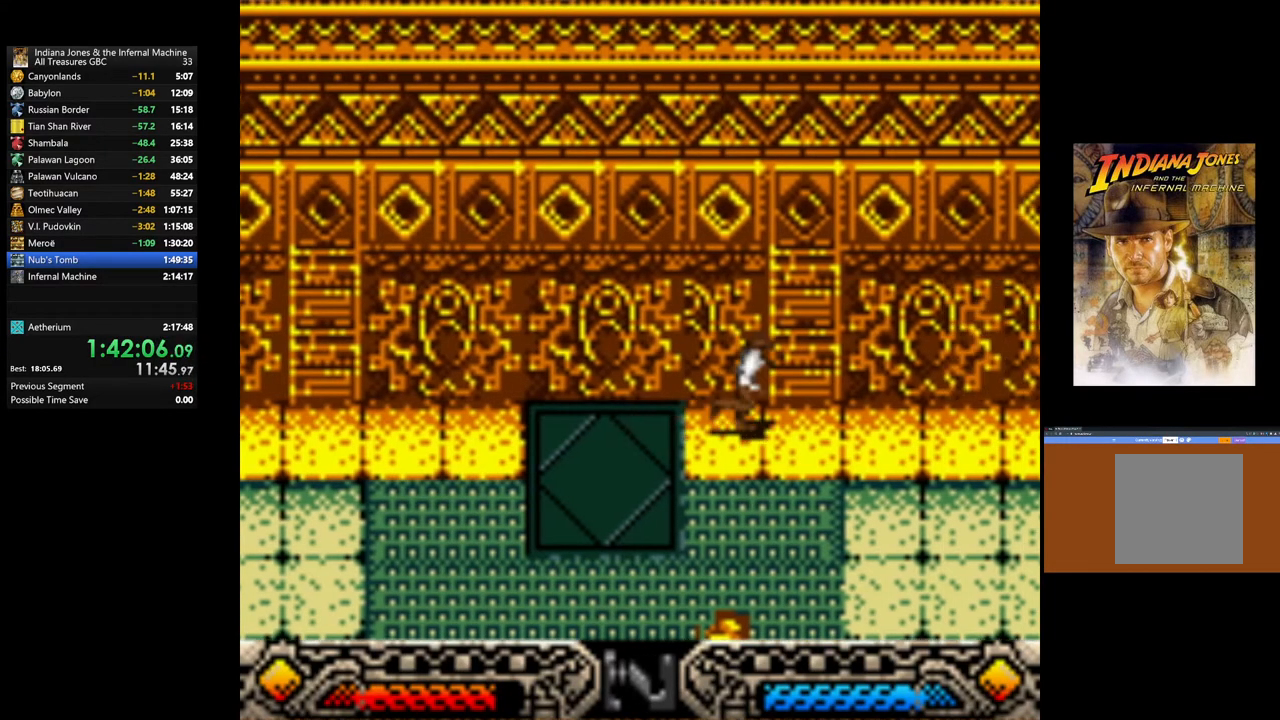
{"buttons": [], "left_stick": "up-right", "right_stick": "center", "events": []}
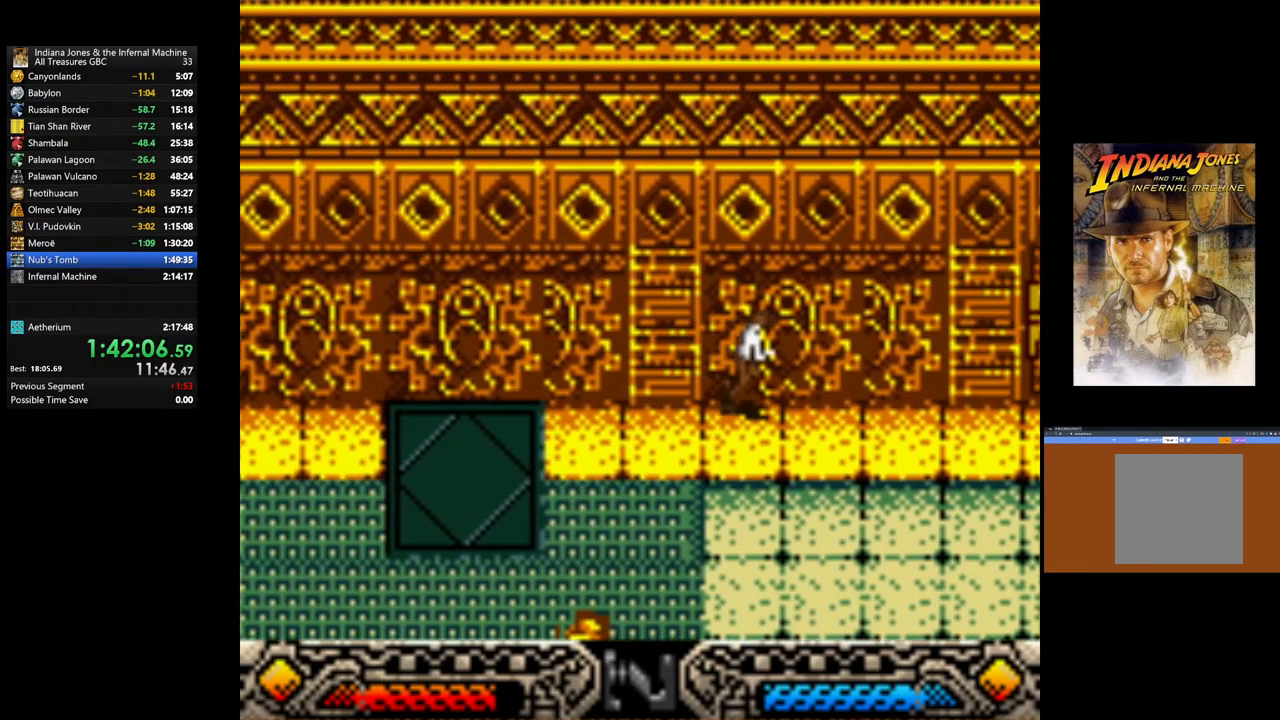
{"buttons": [], "left_stick": "up-right", "right_stick": "center", "events": []}
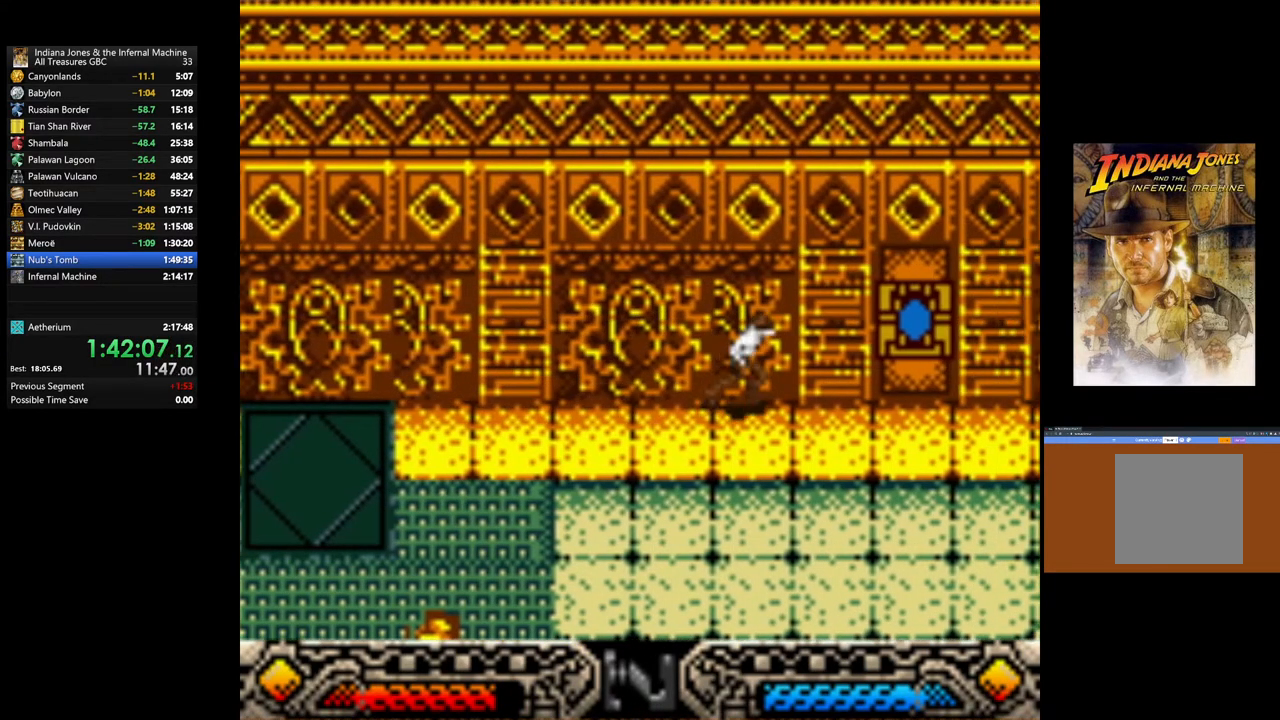
{"buttons": [], "left_stick": "up-right", "right_stick": "center", "events": []}
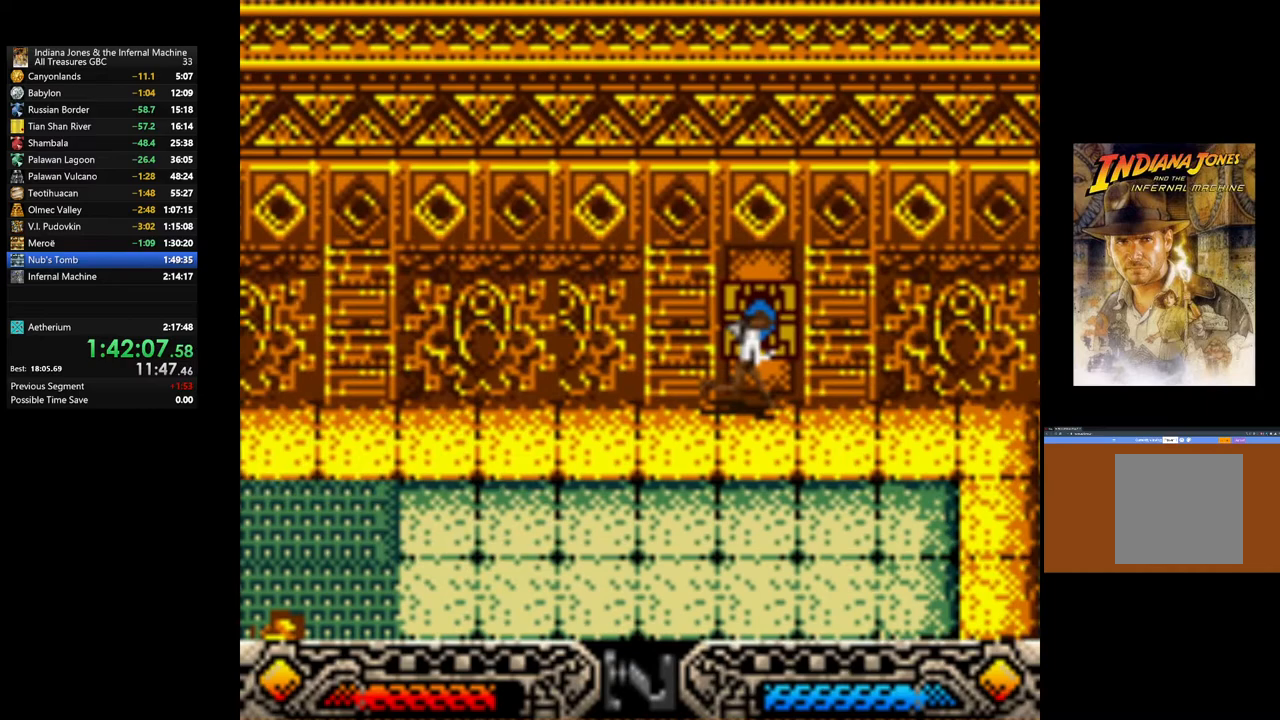
{"buttons": [], "left_stick": "up", "right_stick": "center", "events": [[33, "left_stick", "up"], [117, "A", "down"], [383, "A", "up"]]}
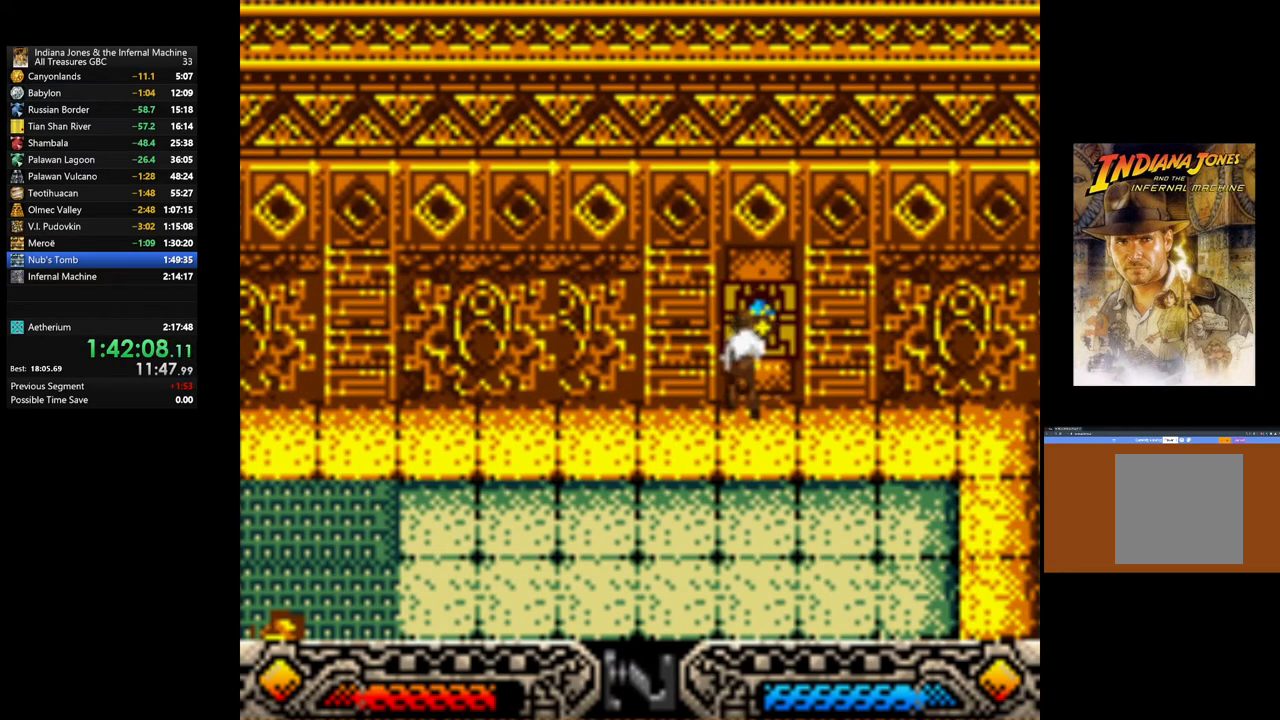
{"buttons": [], "left_stick": "up-right", "right_stick": "center", "events": [[233, "left_stick", "up-right"]]}
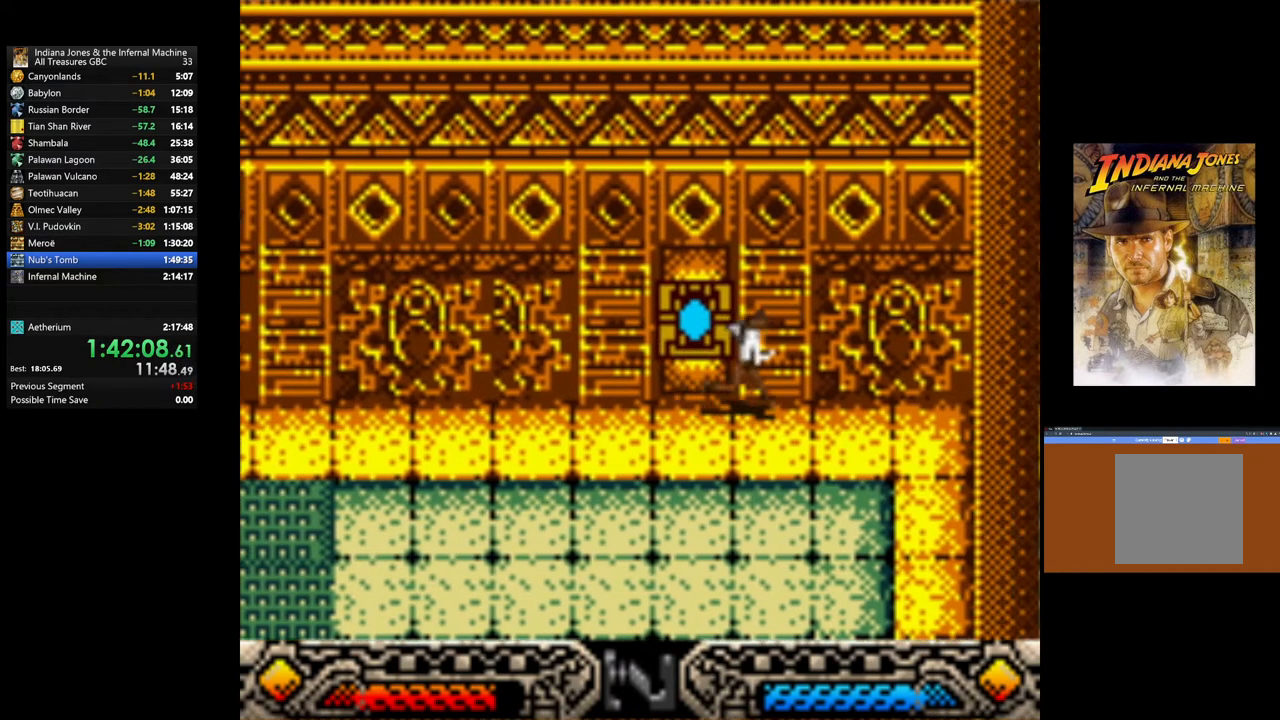
{"buttons": [], "left_stick": "up-right", "right_stick": "center", "events": []}
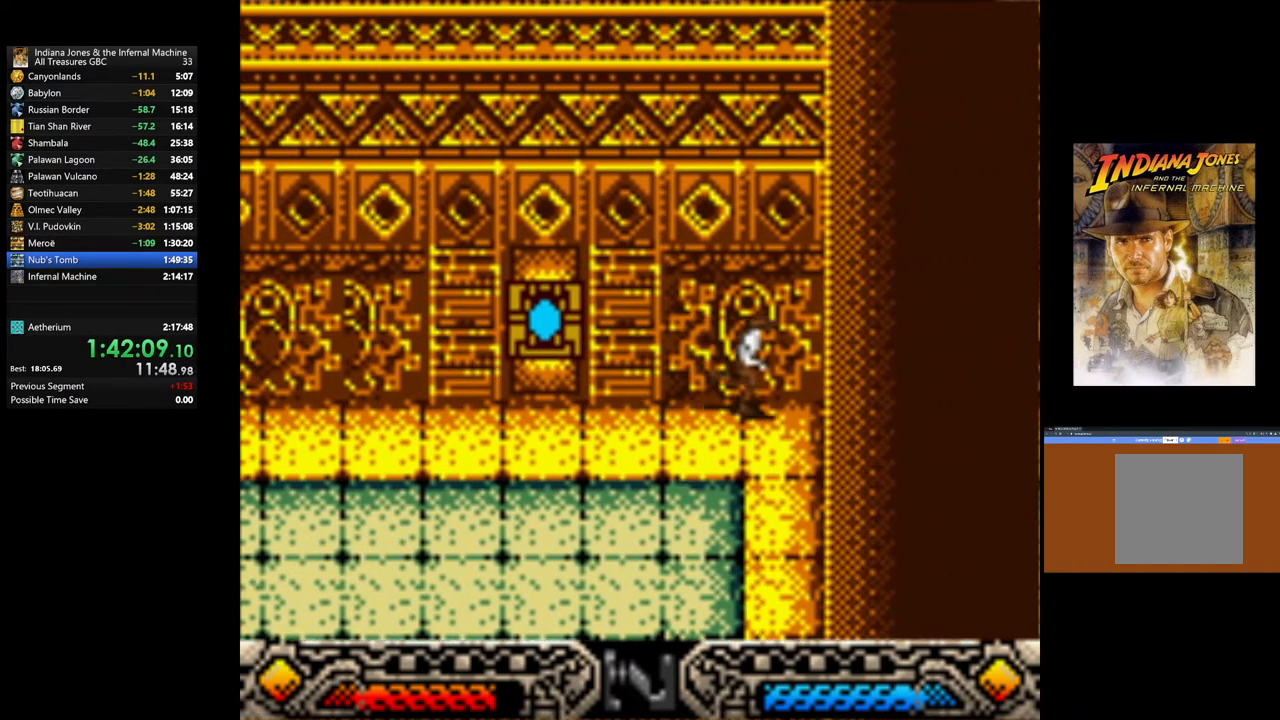
{"buttons": [], "left_stick": "down", "right_stick": "center", "events": [[67, "left_stick", "down-right"], [117, "left_stick", "down"]]}
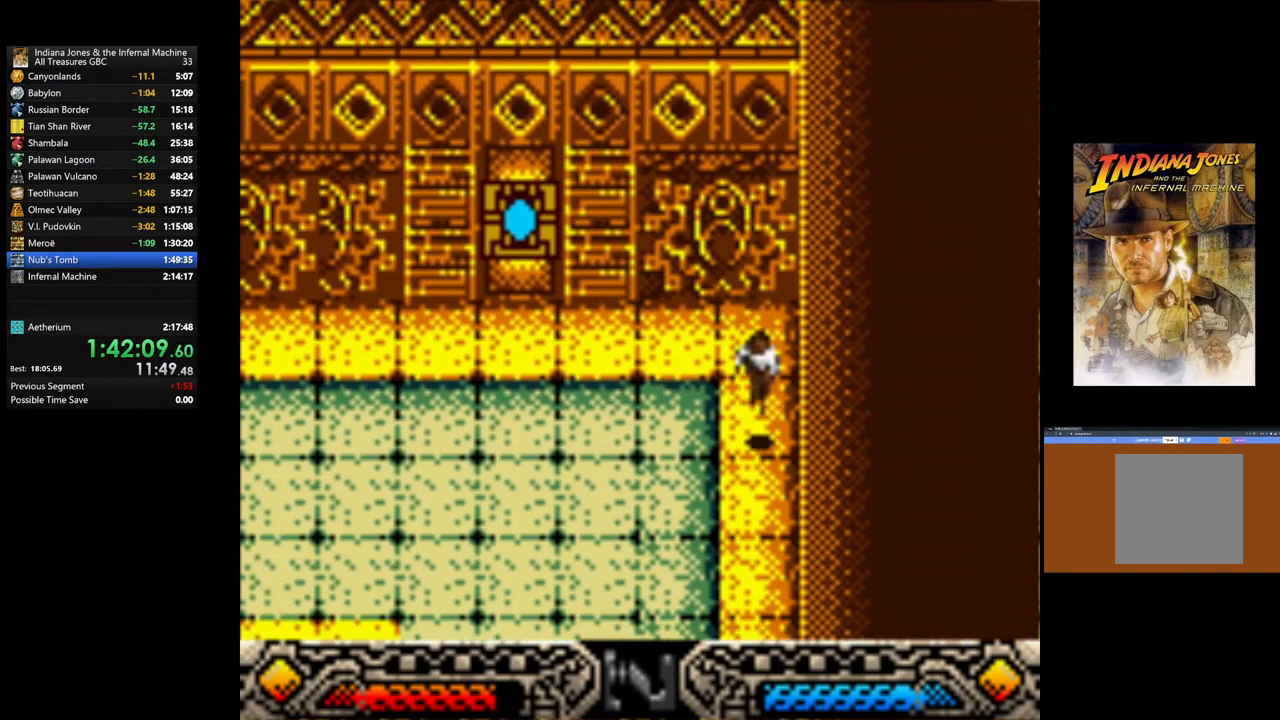
{"buttons": [], "left_stick": "down", "right_stick": "center", "events": []}
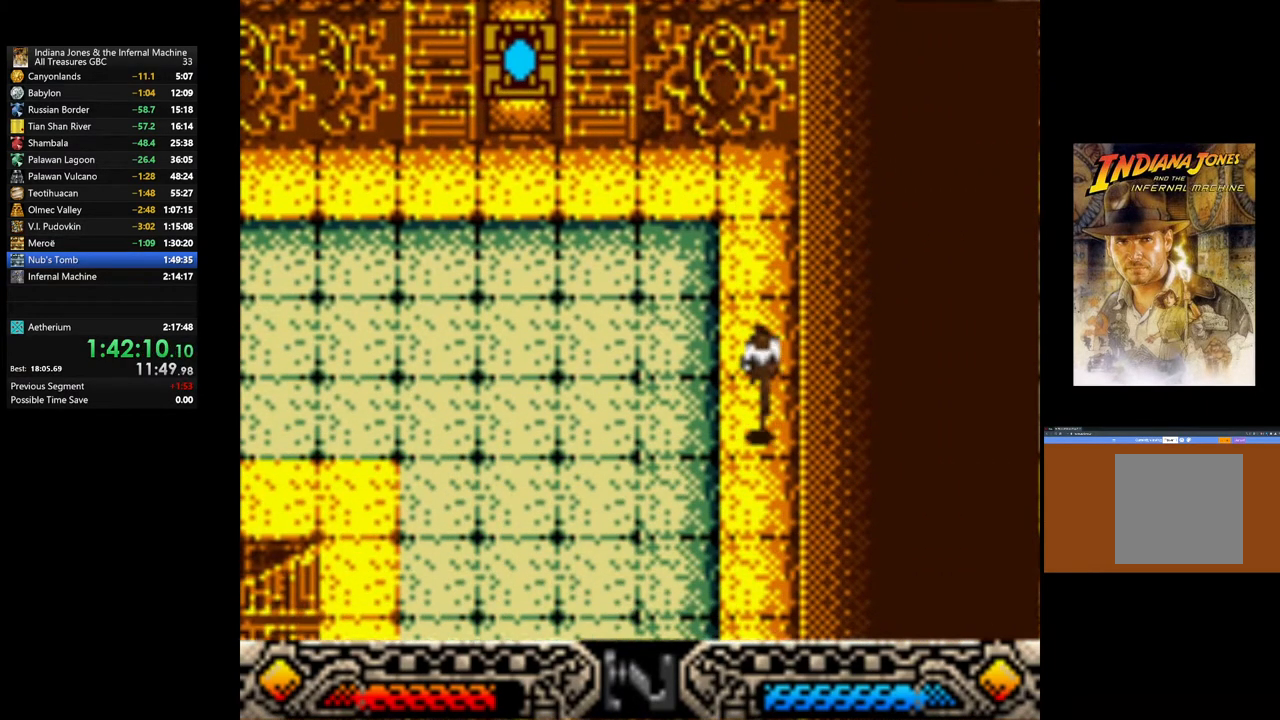
{"buttons": [], "left_stick": "down", "right_stick": "center", "events": []}
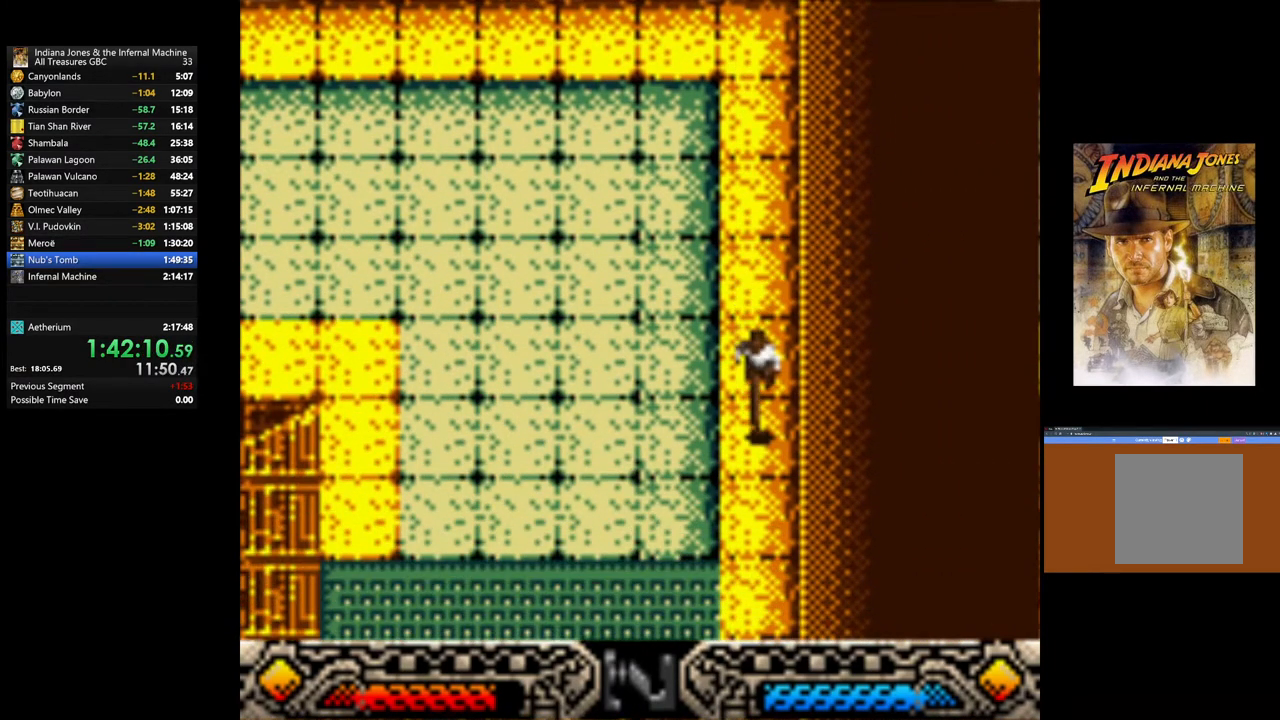
{"buttons": [], "left_stick": "down", "right_stick": "center", "events": []}
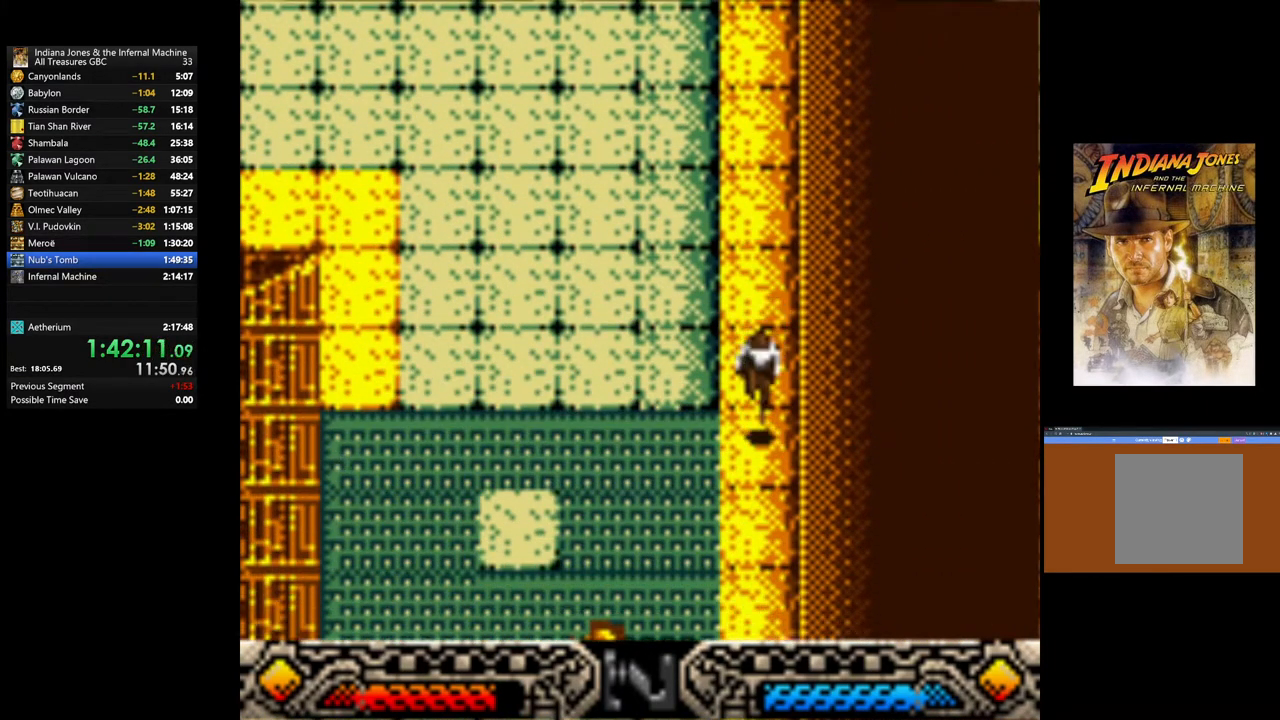
{"buttons": [], "left_stick": "down", "right_stick": "center", "events": []}
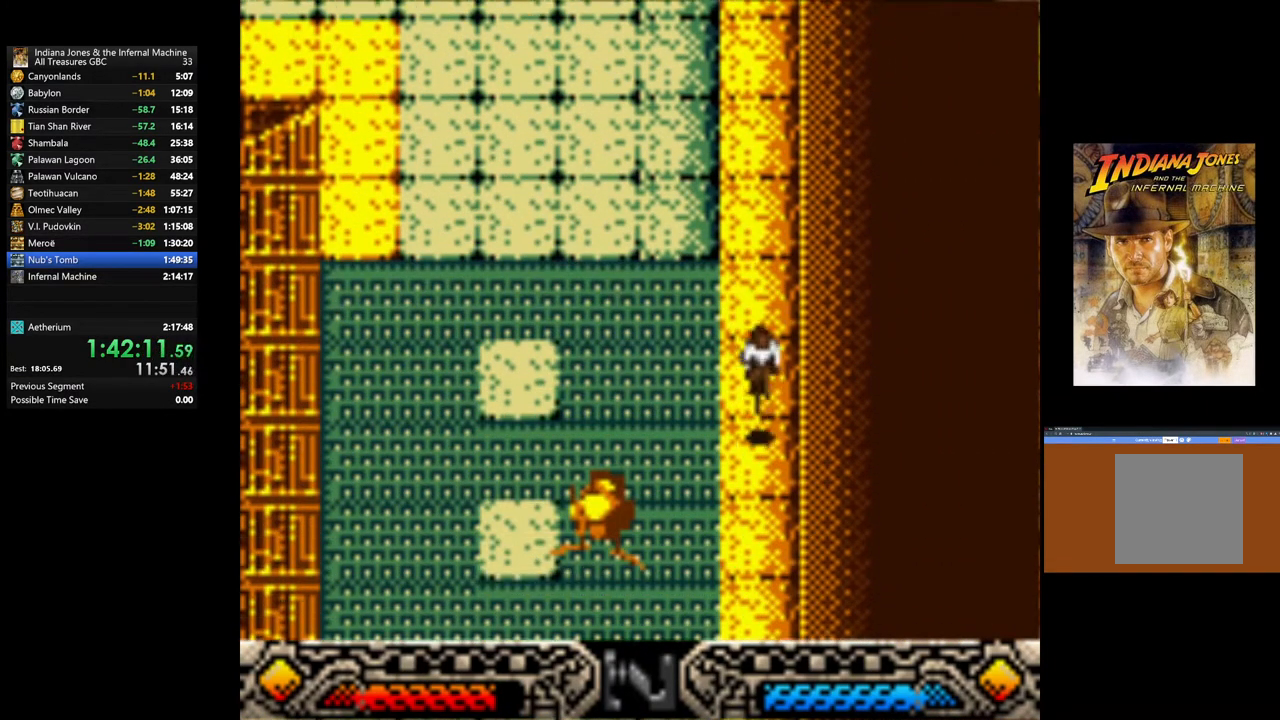
{"buttons": [], "left_stick": "down", "right_stick": "center", "events": []}
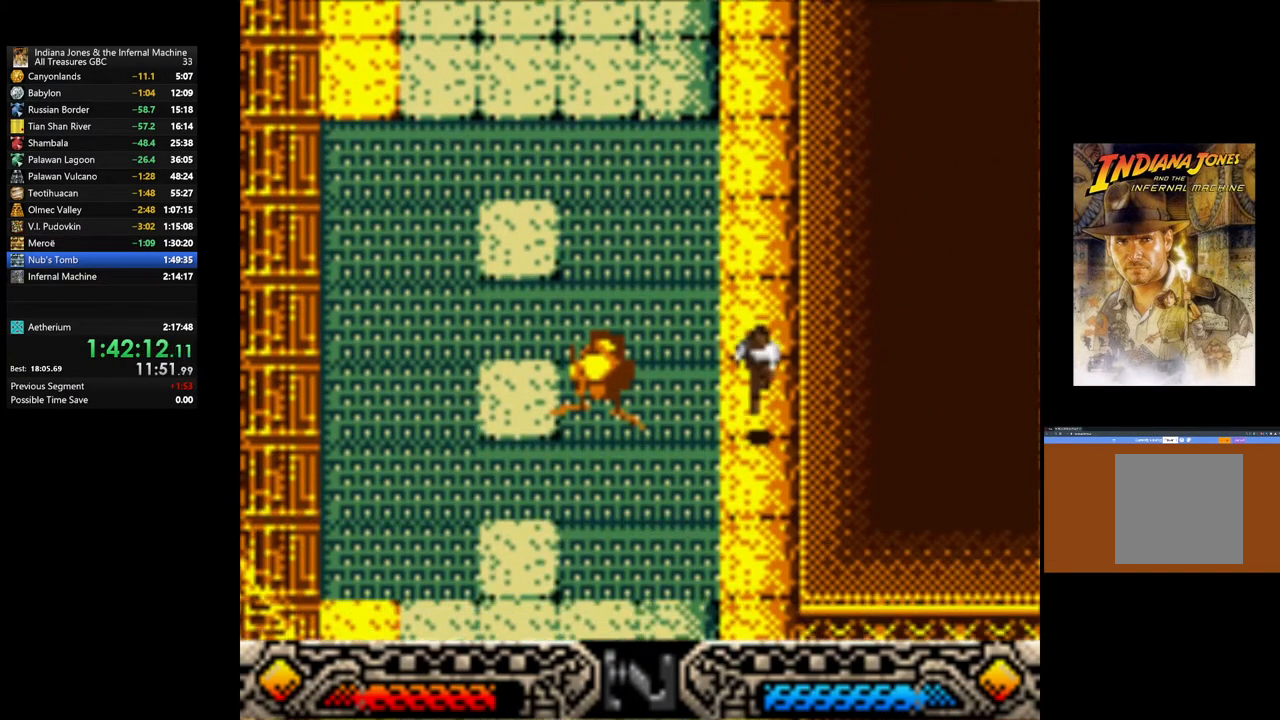
{"buttons": [], "left_stick": "down", "right_stick": "center", "events": []}
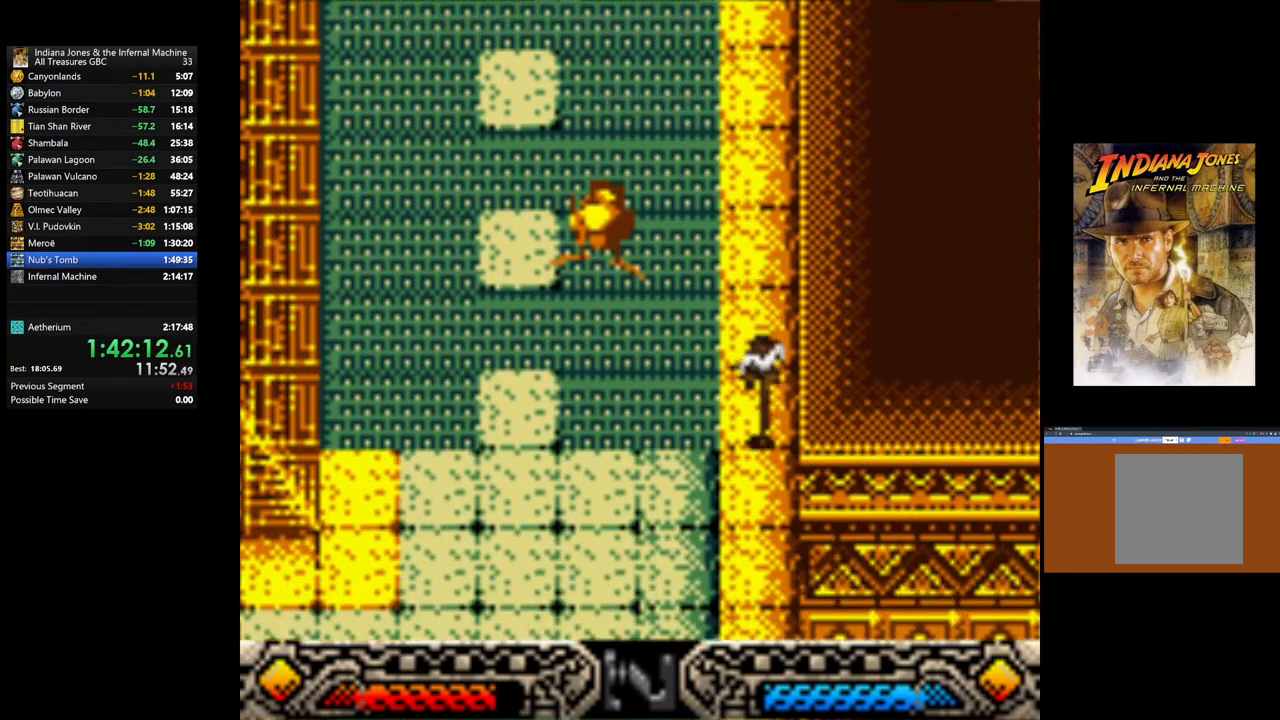
{"buttons": [], "left_stick": "down", "right_stick": "center", "events": []}
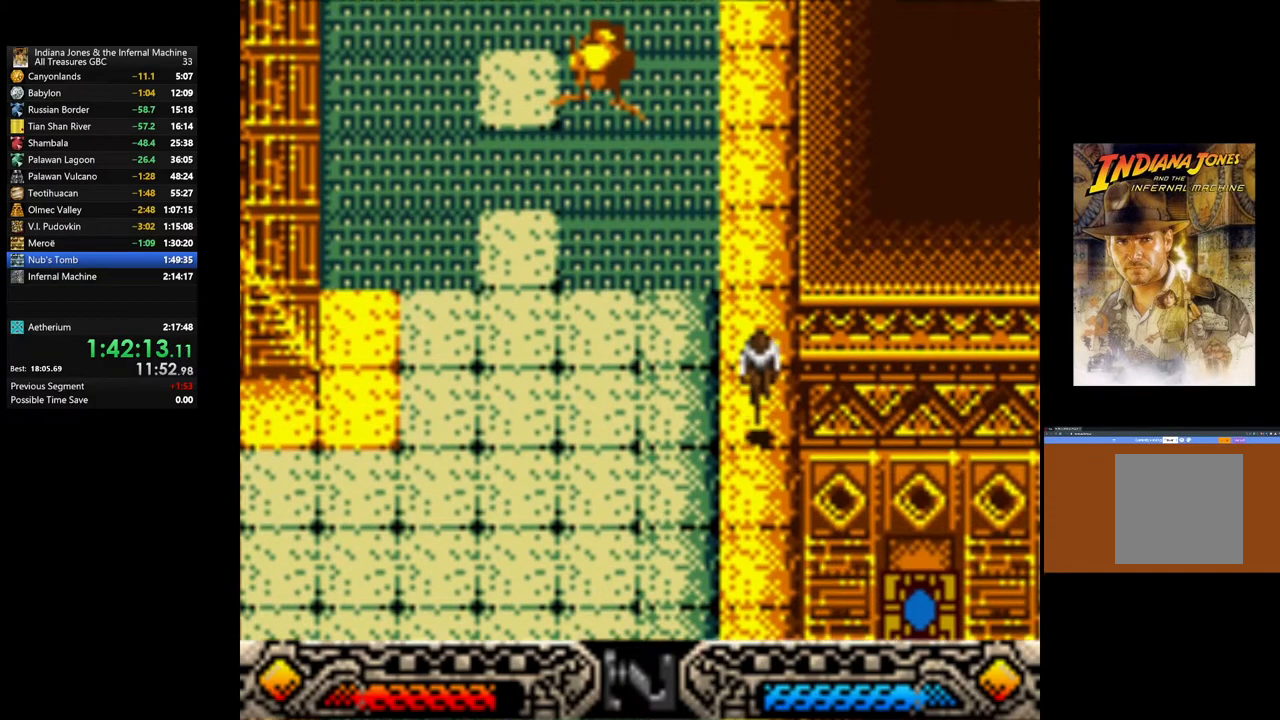
{"buttons": [], "left_stick": "down-right", "right_stick": "center", "events": [[350, "left_stick", "down-right"]]}
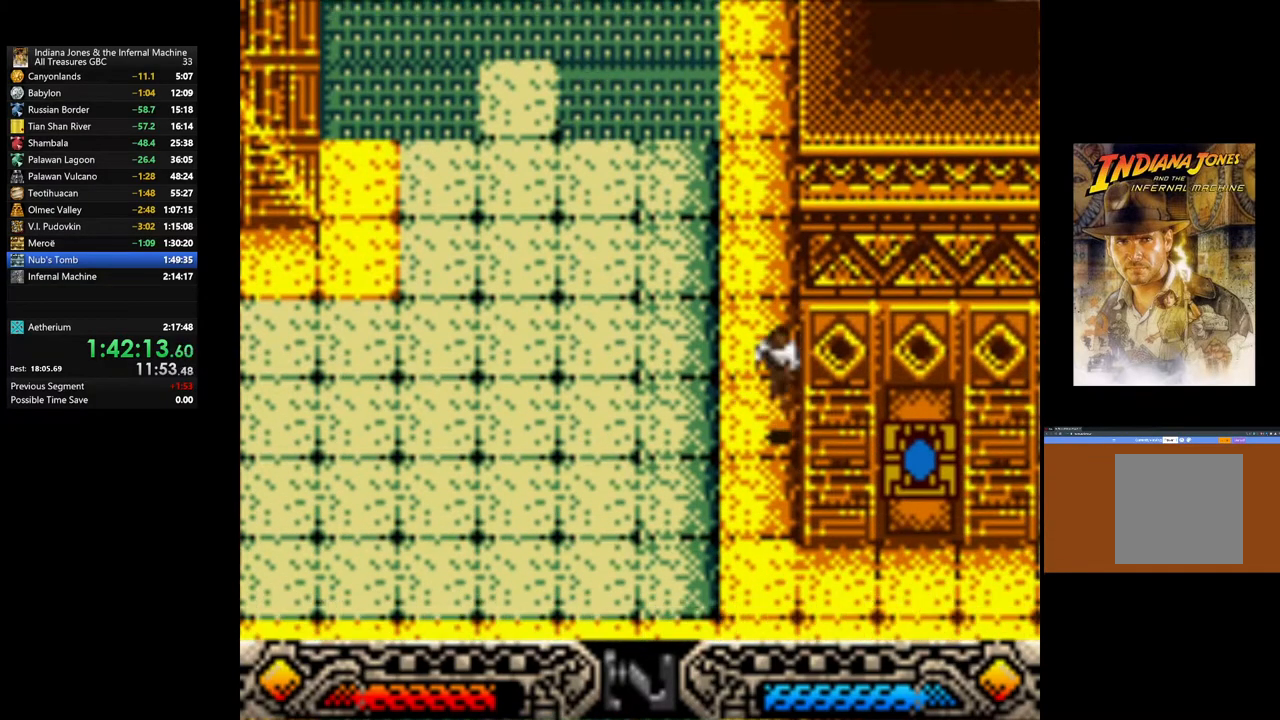
{"buttons": [], "left_stick": "down-right", "right_stick": "center", "events": []}
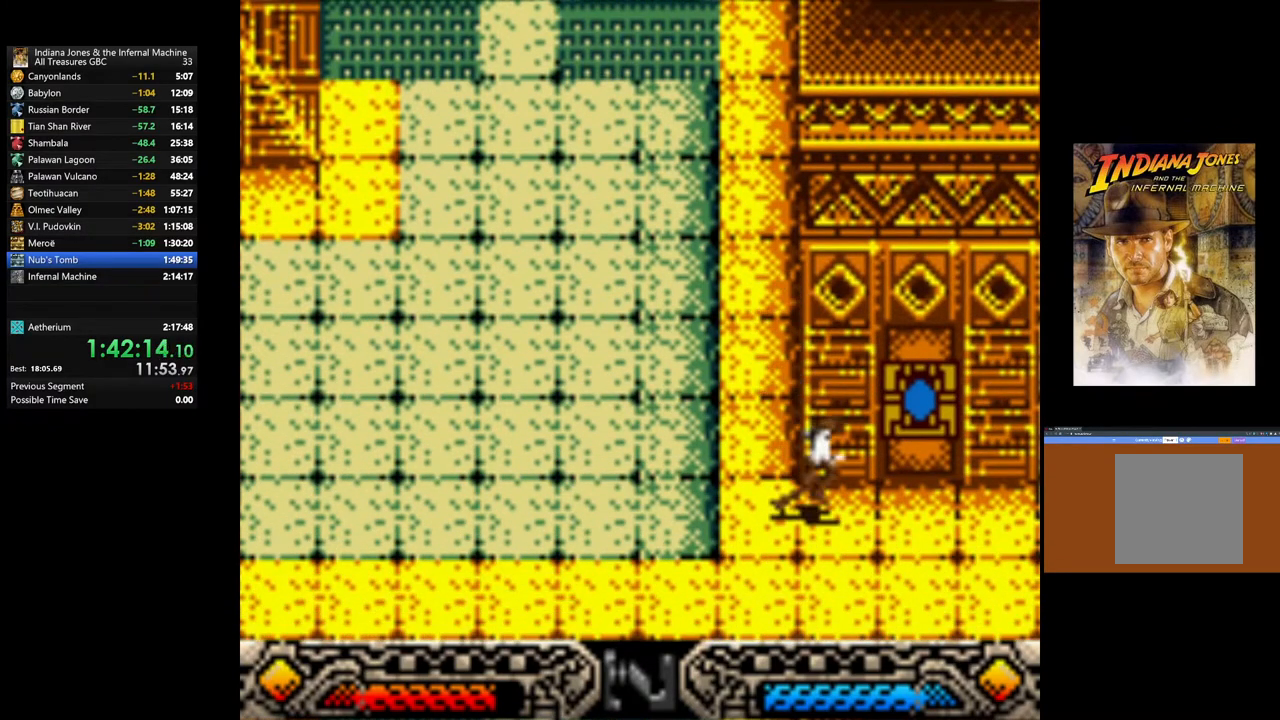
{"buttons": ["A"], "left_stick": "up", "right_stick": "center", "events": [[33, "left_stick", "right"], [133, "left_stick", "up-right"], [283, "left_stick", "up"], [483, "A", "down"]]}
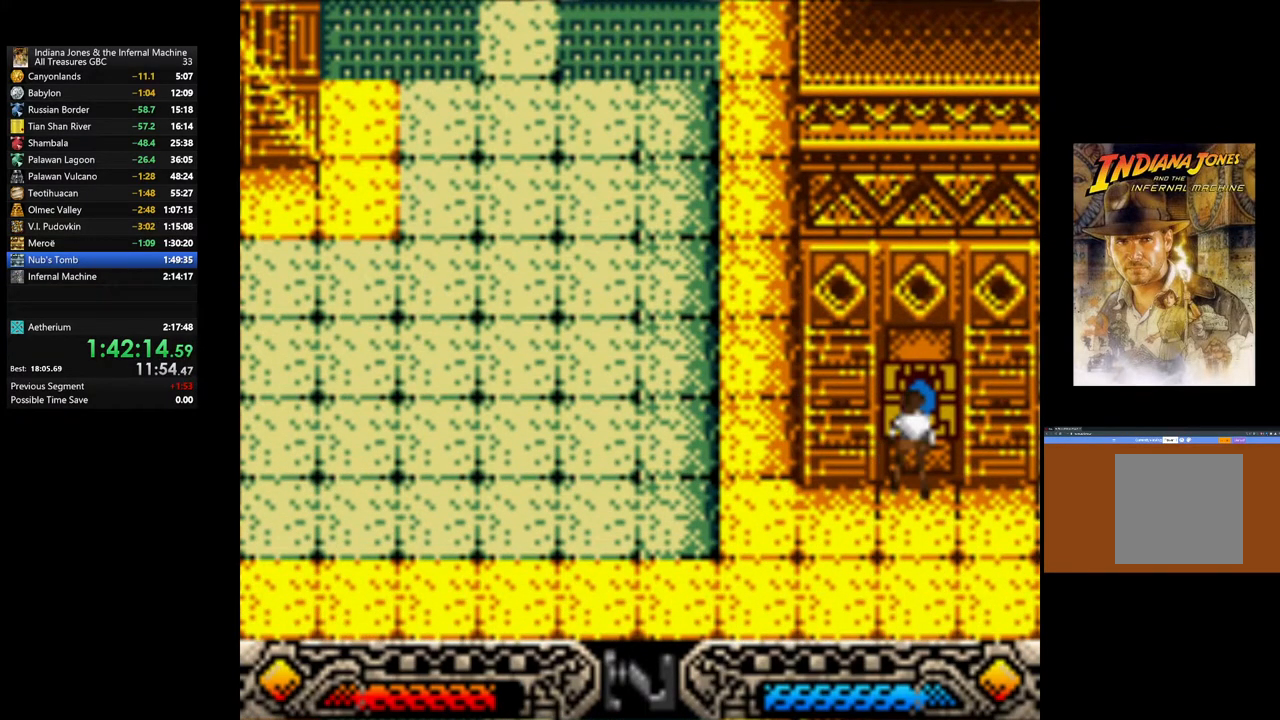
{"buttons": [], "left_stick": "down-left", "right_stick": "center", "events": [[183, "left_stick", "up-left"], [233, "A", "up"], [383, "left_stick", "down-left"]]}
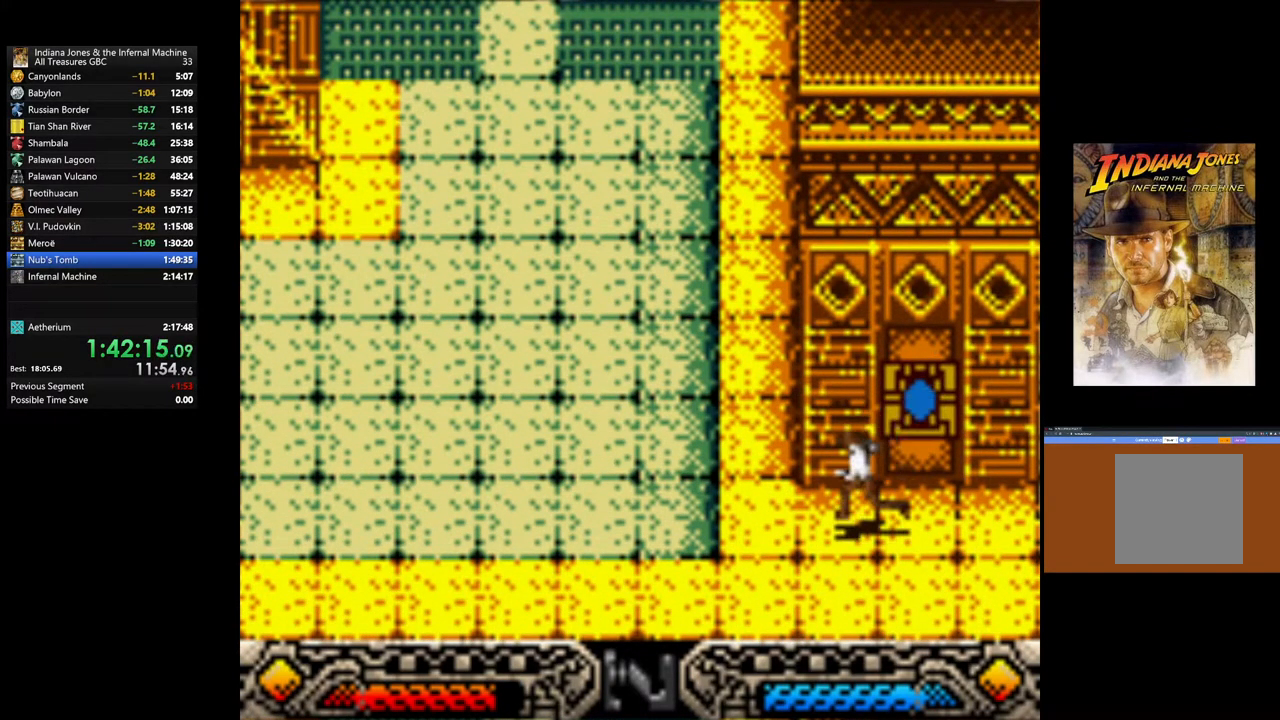
{"buttons": [], "left_stick": "up-right", "right_stick": "center", "events": [[333, "left_stick", "down-right"], [450, "left_stick", "up-right"]]}
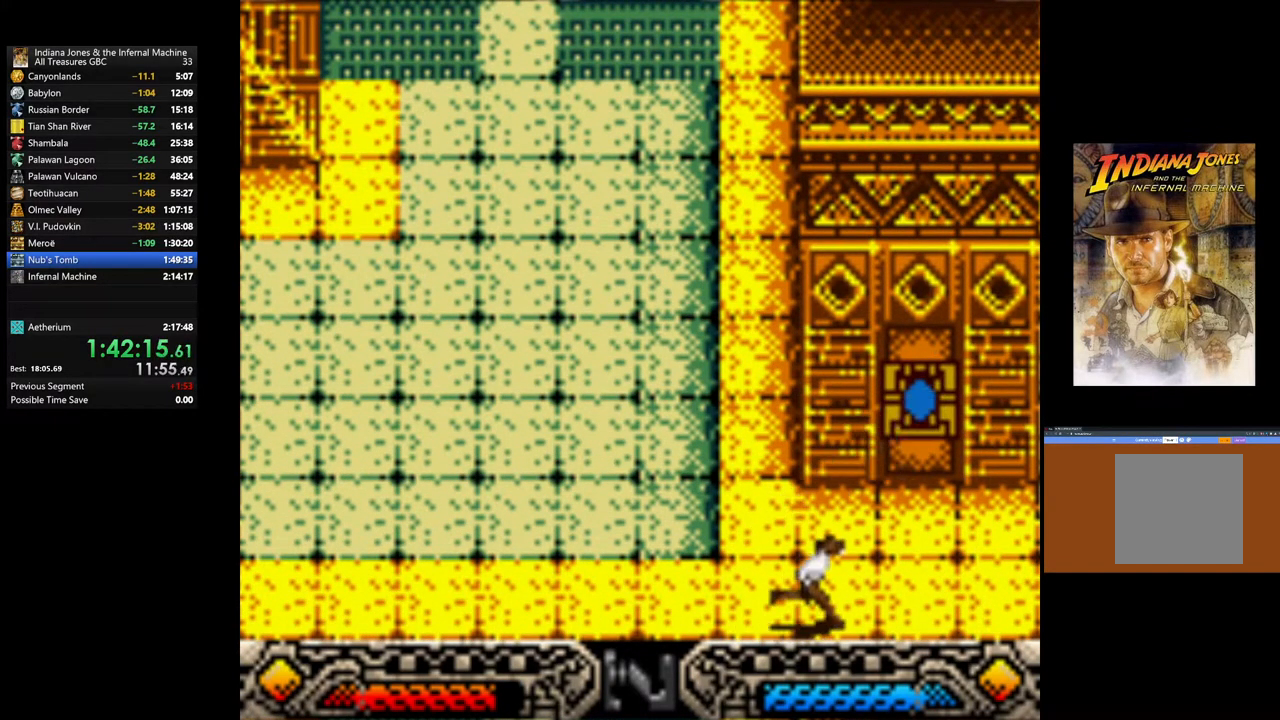
{"buttons": [], "left_stick": "up", "right_stick": "center", "events": [[400, "left_stick", "up"]]}
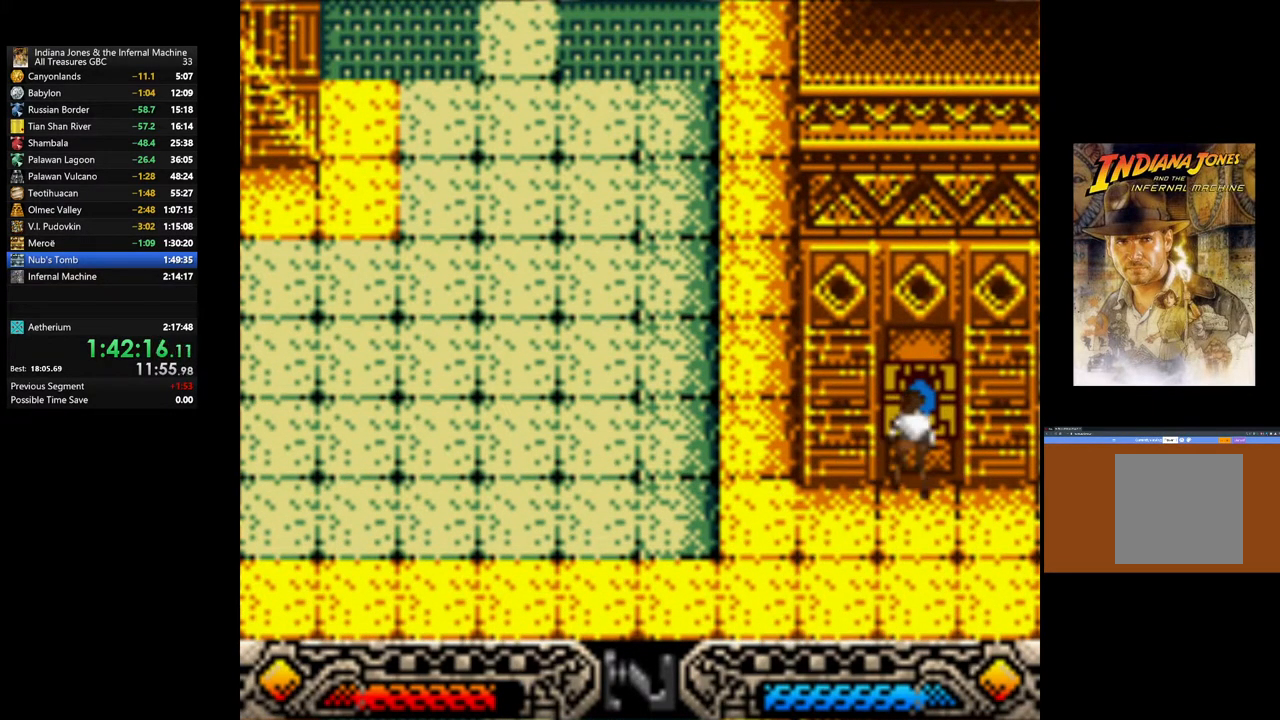
{"buttons": [], "left_stick": "center", "right_stick": "center", "events": [[83, "A", "down"], [300, "A", "up"], [467, "left_stick", "center"]]}